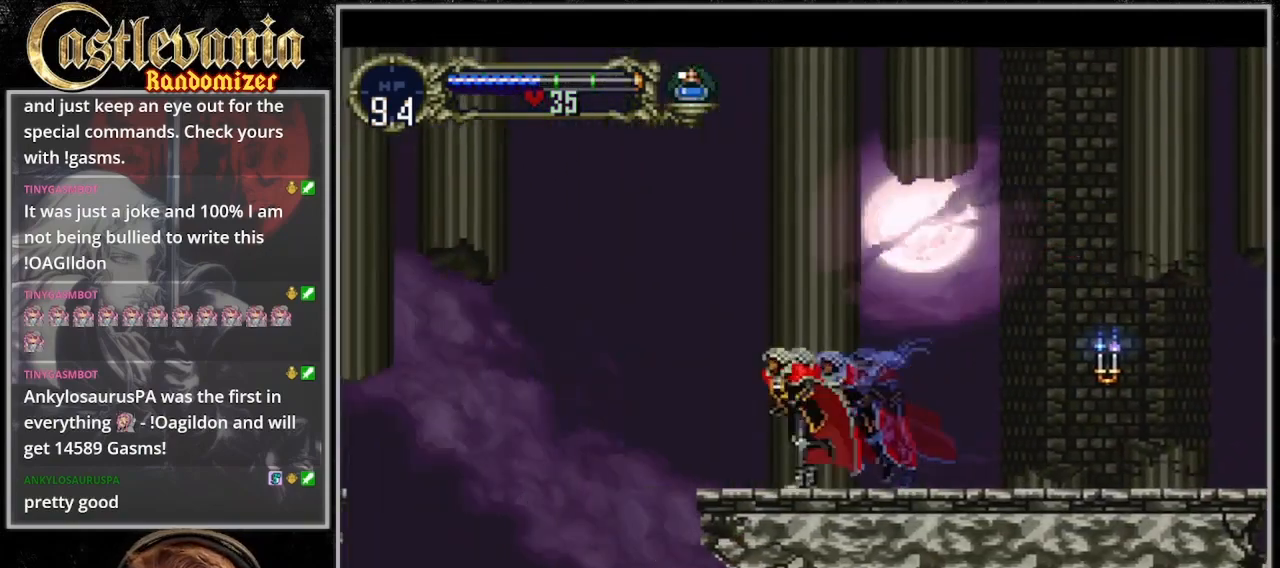
Gameplay with a controller (PlayStation layout); each line is a JSON object with the inputs held at the frame after it (dt_ms = milliseconds from this image to that frame). "events" lists button and stick changes between this image and that frame as [ms after this image, input, new state], when the widget could be followed in between. Not read: L3 R3.
{"dt_ms": 1000, "buttons": ["CROSS", "DPAD_LEFT"], "events": [[267, "CROSS", "down"]]}
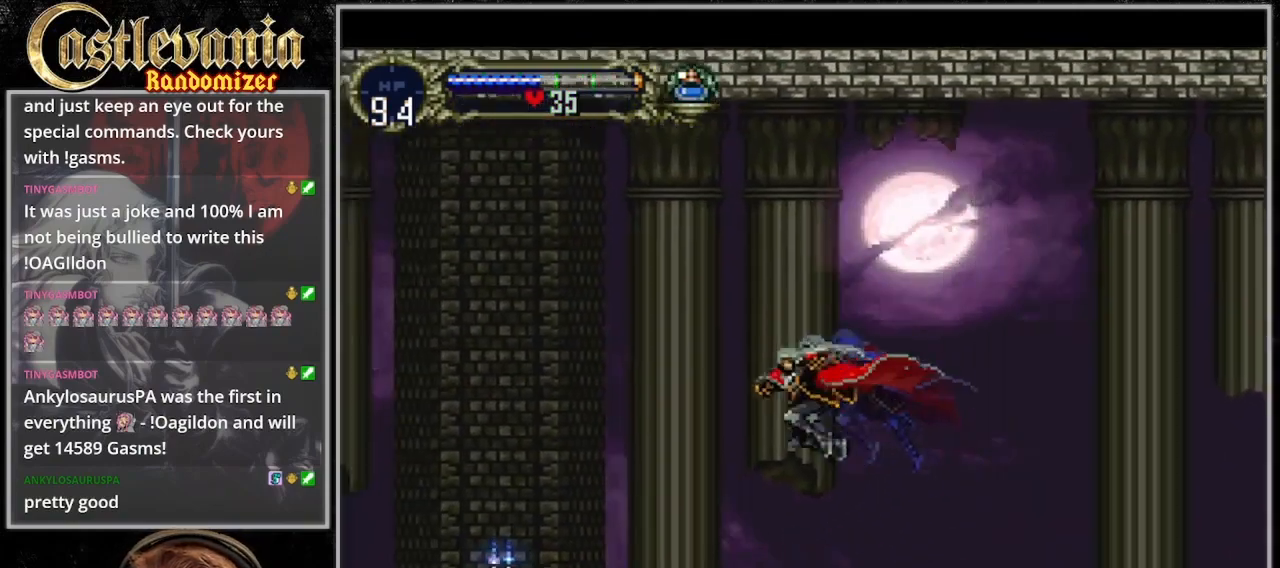
{"dt_ms": 500, "buttons": ["DPAD_LEFT"], "events": [[367, "CROSS", "up"]]}
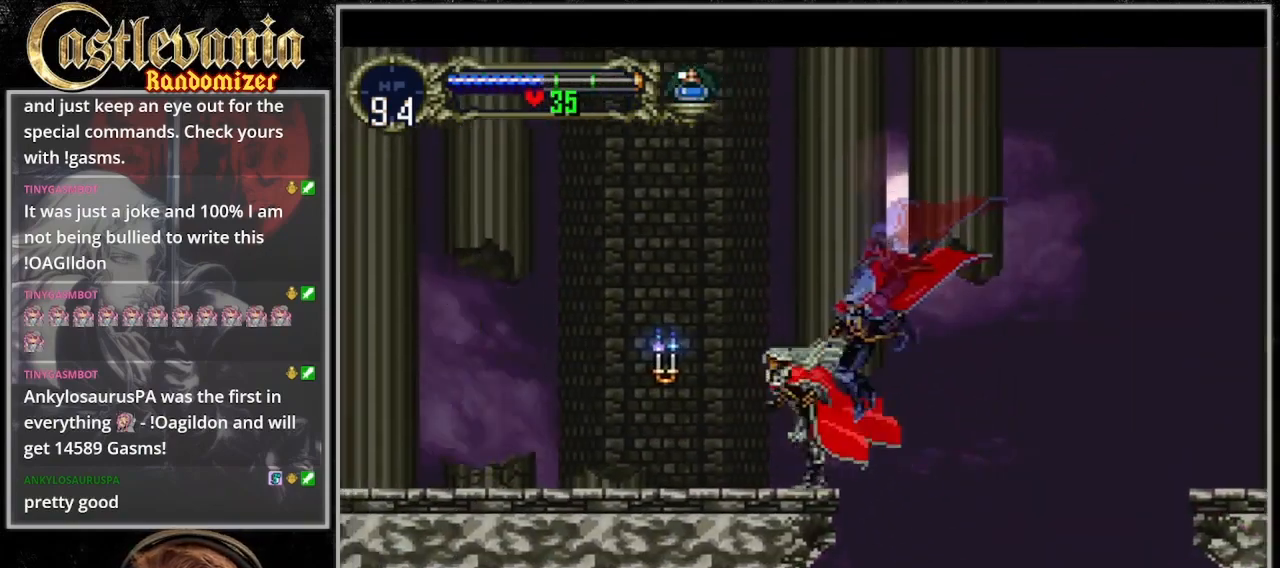
{"dt_ms": 500, "buttons": ["DPAD_LEFT"], "events": [[100, "CROSS", "down"], [167, "CROSS", "up"]]}
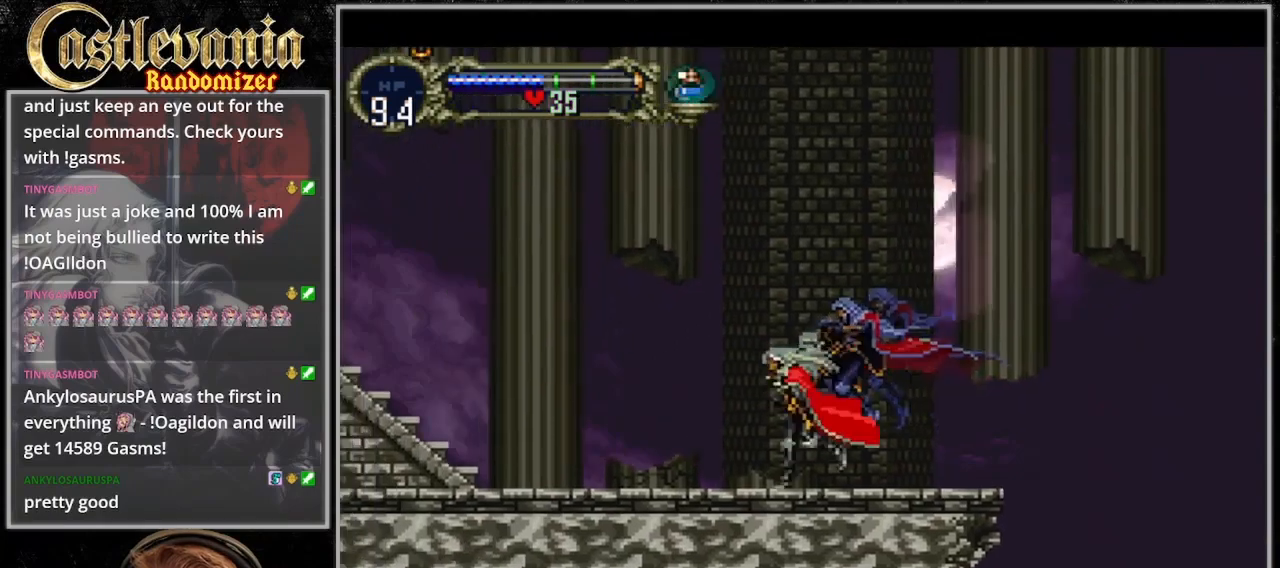
{"dt_ms": 500, "buttons": [], "events": [[133, "DPAD_UP", "down"], [200, "DPAD_LEFT", "up"], [233, "DPAD_RIGHT", "down"], [233, "DPAD_UP", "up"], [300, "TRIANGLE", "down"], [333, "DPAD_RIGHT", "up"], [467, "TRIANGLE", "up"]]}
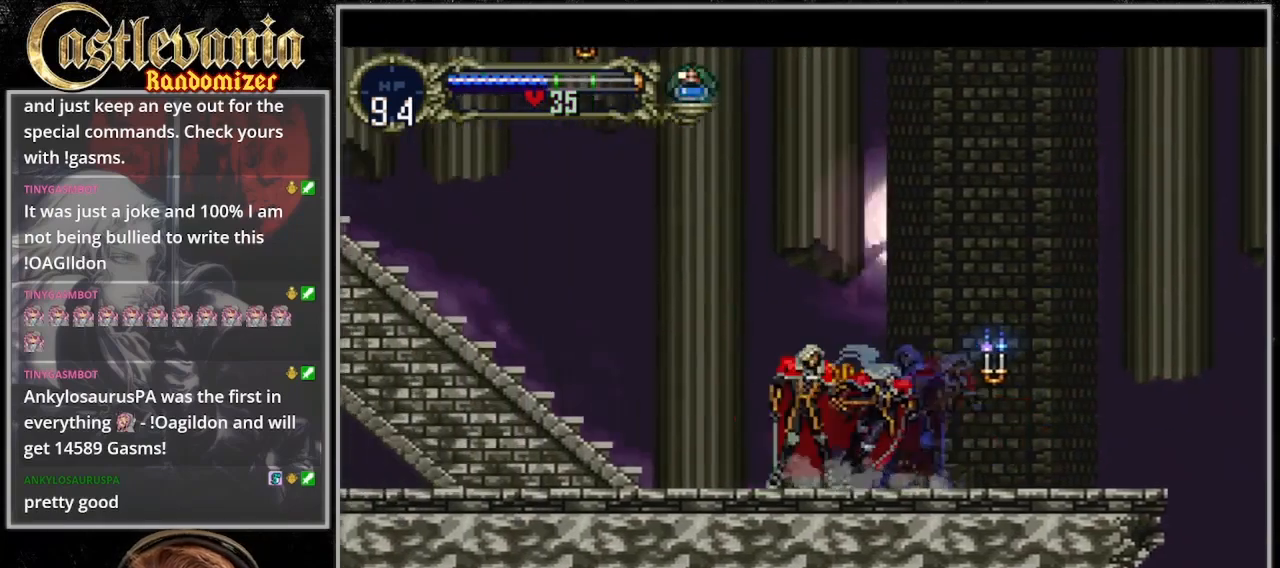
{"dt_ms": 500, "buttons": ["TRIANGLE"], "events": [[33, "TRIANGLE", "down"], [133, "TRIANGLE", "up"], [200, "TRIANGLE", "down"], [433, "TRIANGLE", "up"], [500, "TRIANGLE", "down"]]}
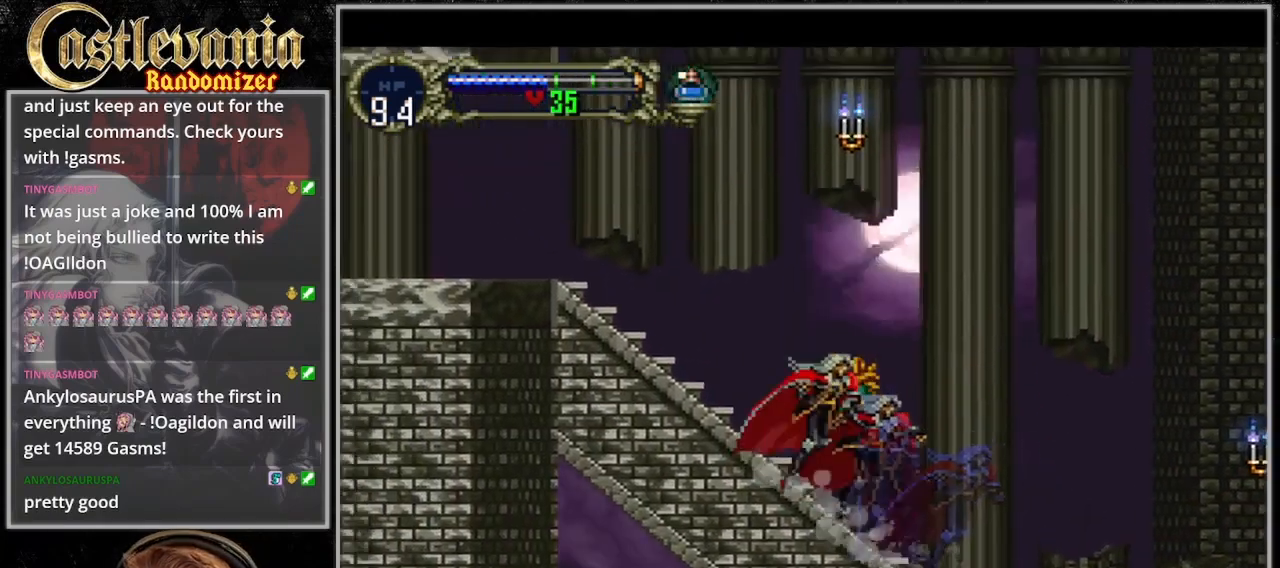
{"dt_ms": 500, "buttons": ["TRIANGLE"], "events": [[67, "CIRCLE", "down"], [67, "TRIANGLE", "up"], [133, "CIRCLE", "up"], [133, "TRIANGLE", "down"], [200, "TRIANGLE", "up"], [233, "CIRCLE", "down"], [267, "TRIANGLE", "down"], [300, "CIRCLE", "up"], [367, "CIRCLE", "down"], [467, "CIRCLE", "up"]]}
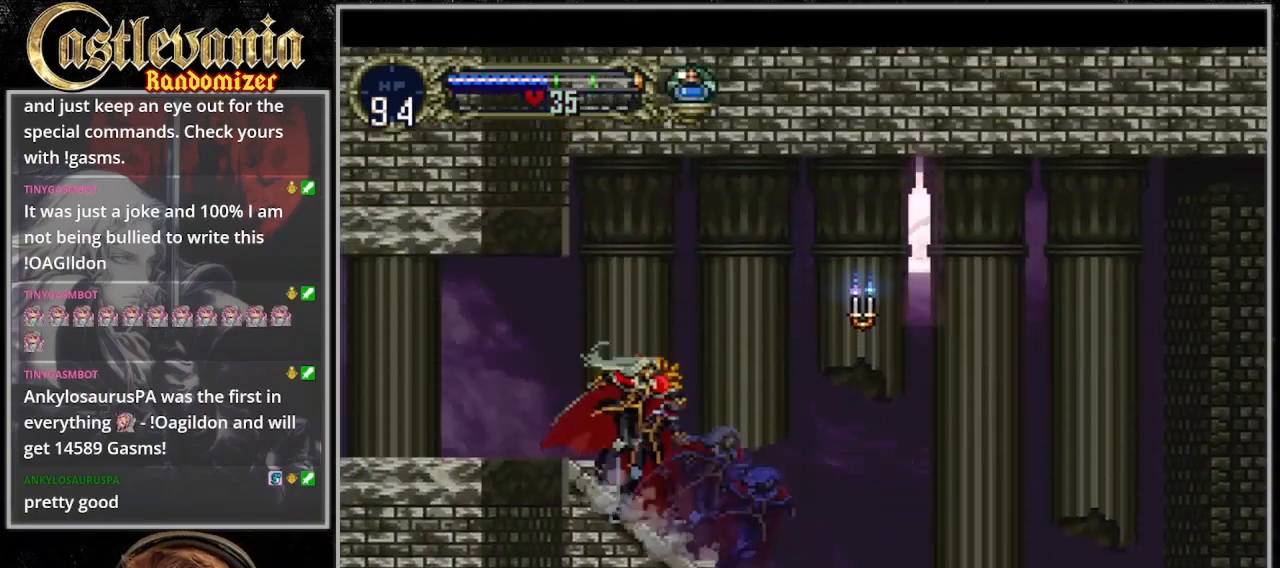
{"dt_ms": 500, "buttons": ["TRIANGLE"], "events": [[33, "TRIANGLE", "up"], [100, "TRIANGLE", "down"], [200, "TRIANGLE", "up"], [267, "TRIANGLE", "down"], [367, "TRIANGLE", "up"], [433, "TRIANGLE", "down"]]}
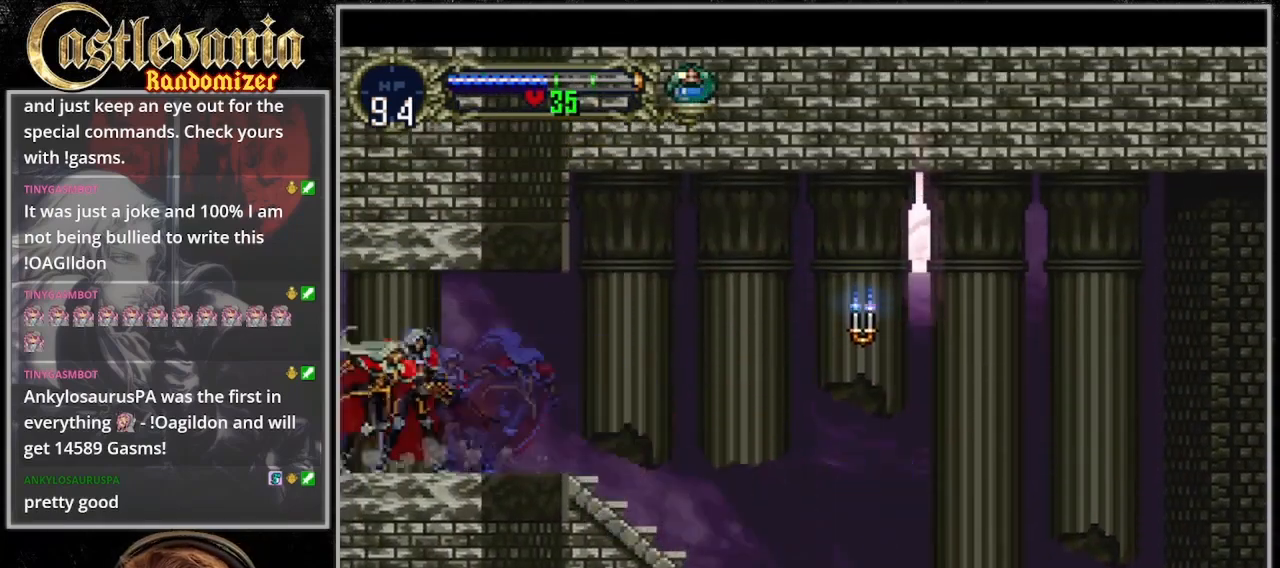
{"dt_ms": 500, "buttons": ["TRIANGLE"], "events": [[67, "TRIANGLE", "up"], [133, "TRIANGLE", "down"], [233, "CIRCLE", "down"], [233, "TRIANGLE", "up"], [300, "CIRCLE", "up"], [300, "TRIANGLE", "down"], [400, "TRIANGLE", "up"], [467, "TRIANGLE", "down"]]}
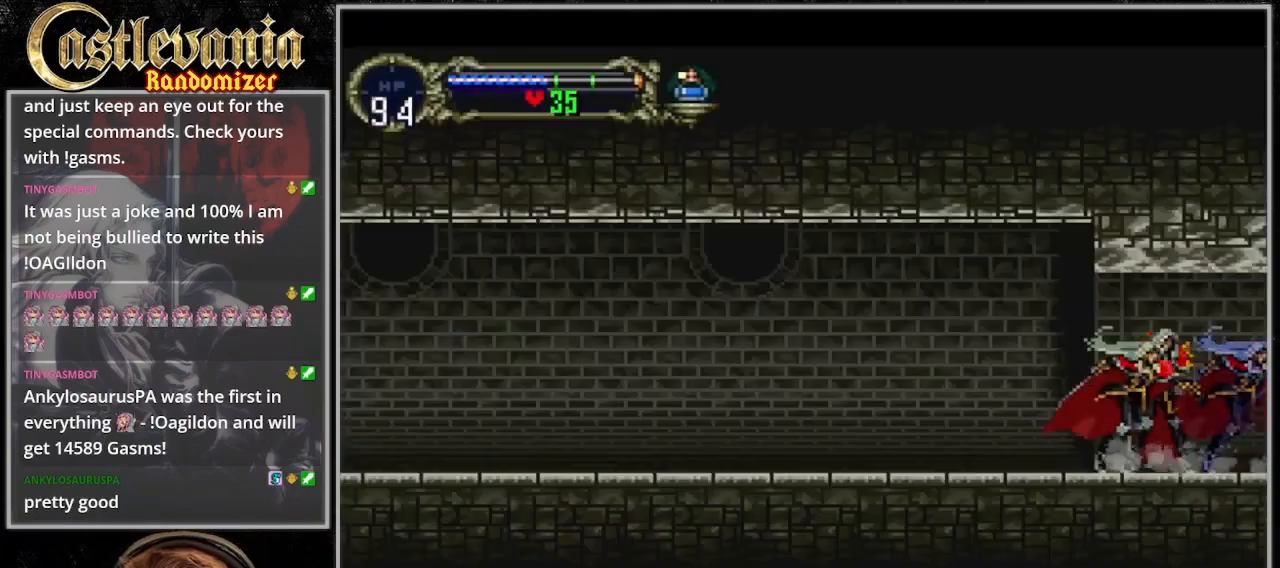
{"dt_ms": 500, "buttons": ["TRIANGLE"], "events": [[100, "CIRCLE", "down"], [167, "CIRCLE", "up"], [267, "CIRCLE", "down"], [267, "TRIANGLE", "up"], [333, "CIRCLE", "up"], [333, "TRIANGLE", "down"], [433, "CIRCLE", "down"], [433, "TRIANGLE", "up"], [500, "CIRCLE", "up"], [500, "TRIANGLE", "down"]]}